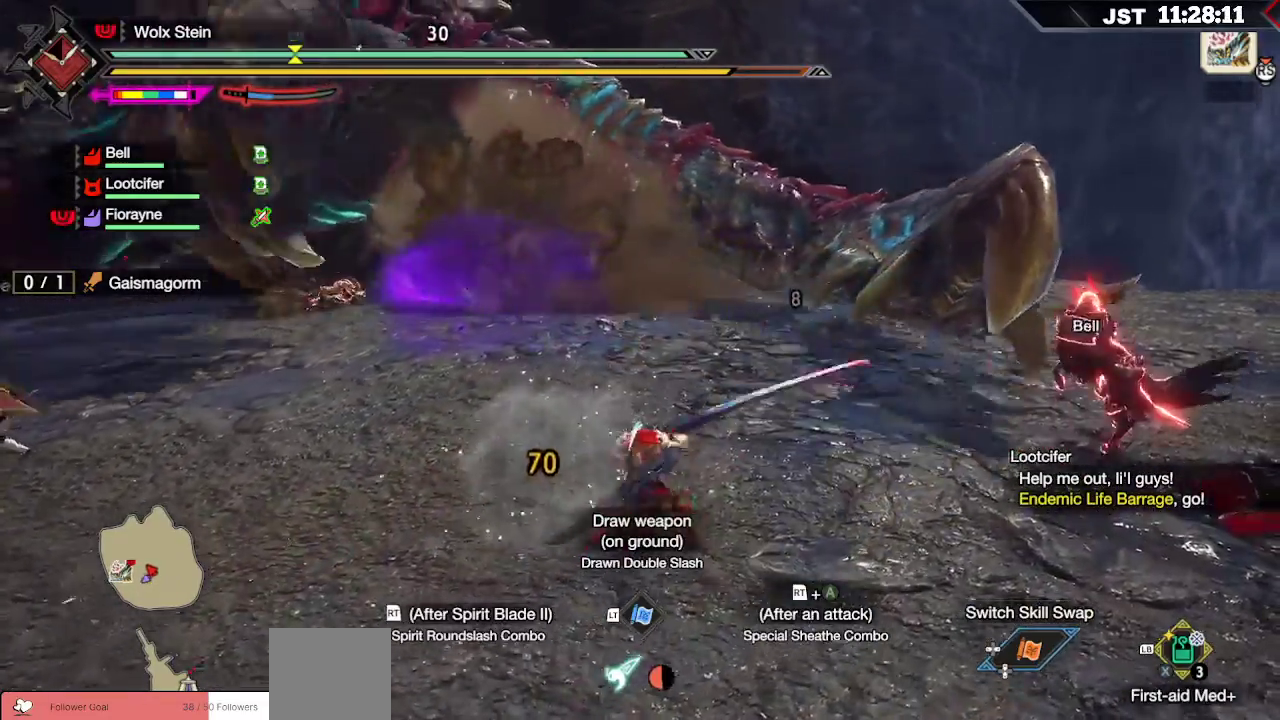
Gameplay with a controller (Xbox layout); each line is a JSON object with the inputs held at the frame after it. "events" lists button and stick changes between this image and that frame as [ms after this image, input, new state], when the widget could be followed in between. Not read: L3.
{"buttons": [], "left_stick": "up-left", "right_stick": "center", "events": [[83, "left_stick", "up-left"], [300, "B", "down"], [417, "B", "up"]]}
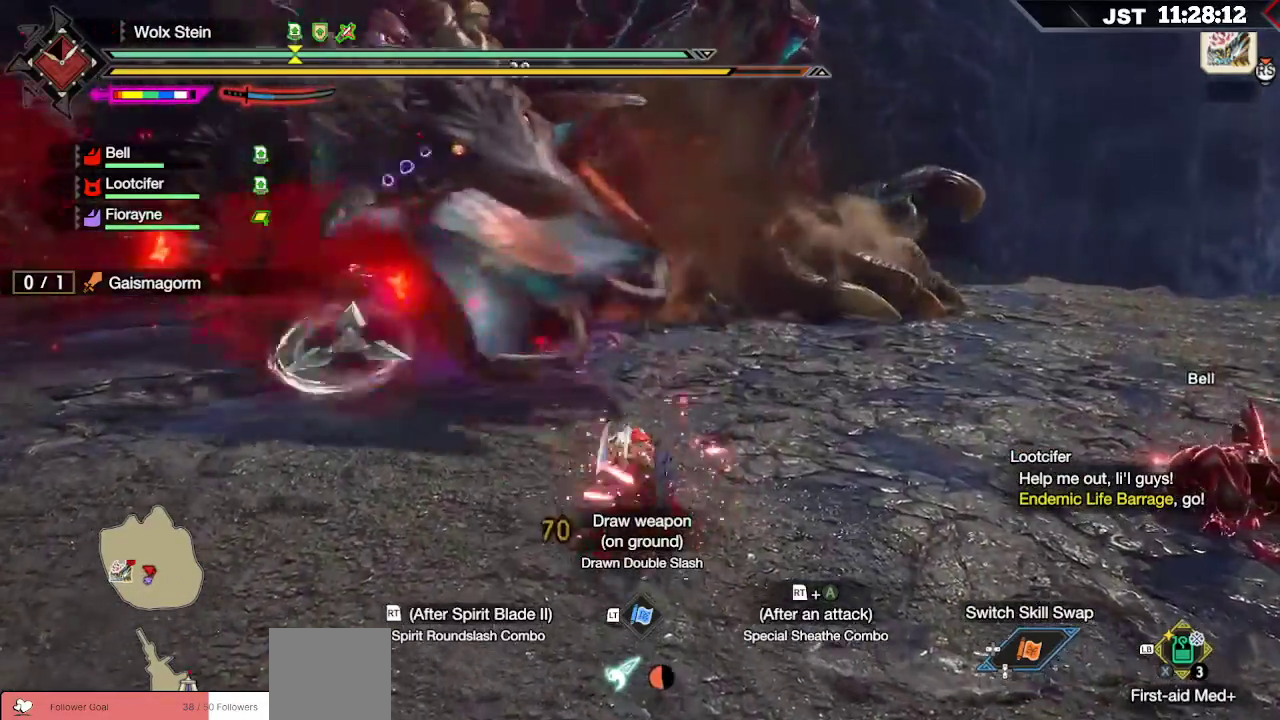
{"buttons": ["A", "R2"], "left_stick": "up-left", "right_stick": "center", "events": [[17, "B", "down"], [117, "B", "up"], [400, "R2", "down"], [500, "A", "down"]]}
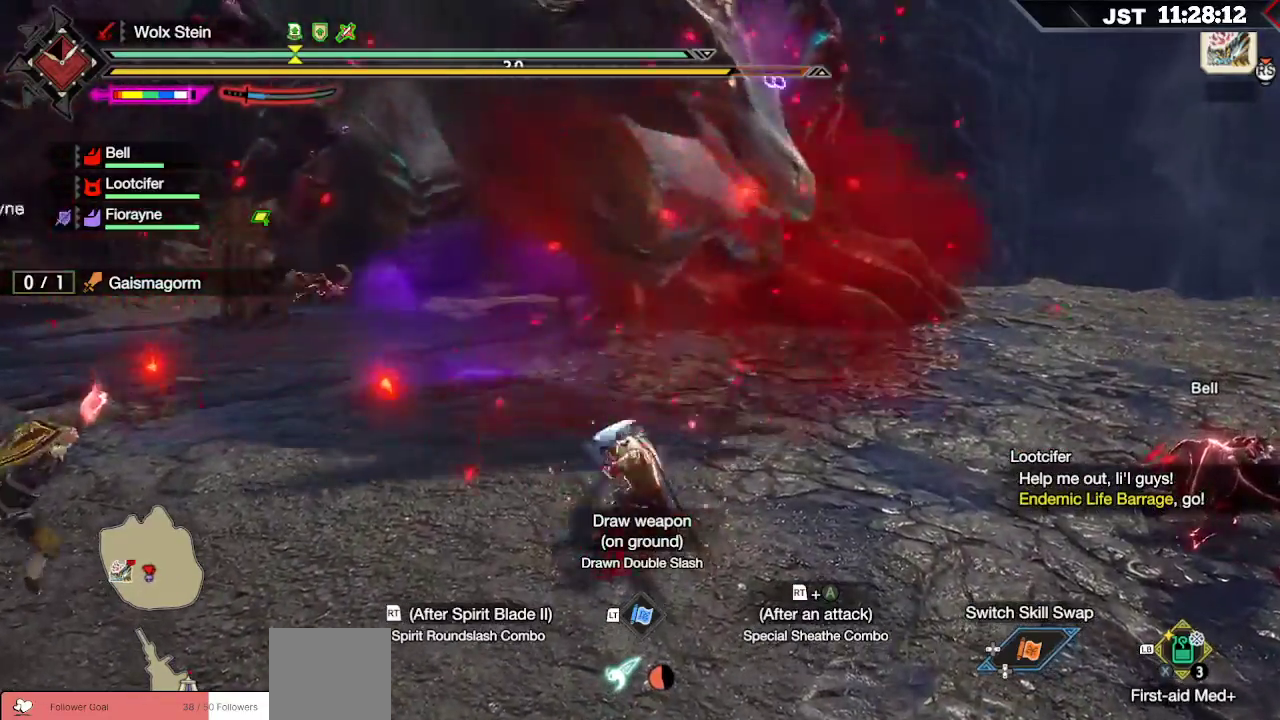
{"buttons": [], "left_stick": "up-left", "right_stick": "center", "events": [[167, "A", "up"], [383, "R2", "up"]]}
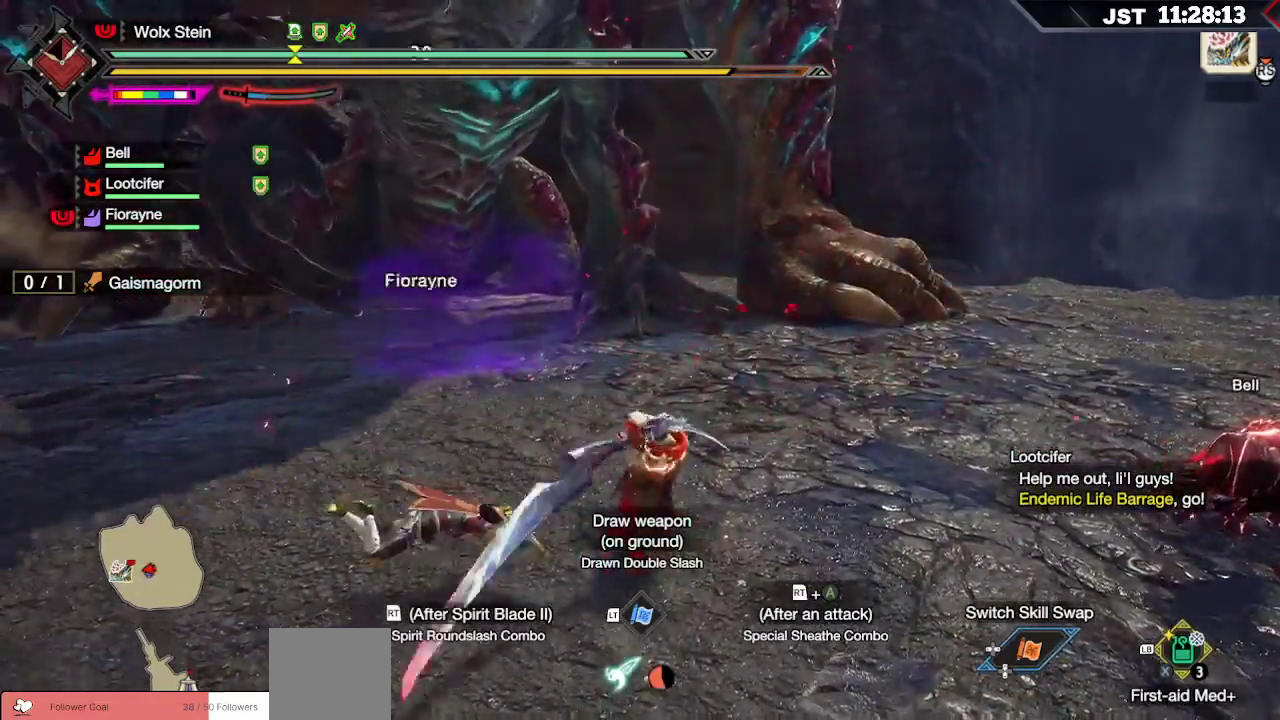
{"buttons": ["A", "R2"], "left_stick": "up-left", "right_stick": "center", "events": [[317, "R2", "down"], [333, "A", "down"], [433, "A", "up"], [483, "A", "down"]]}
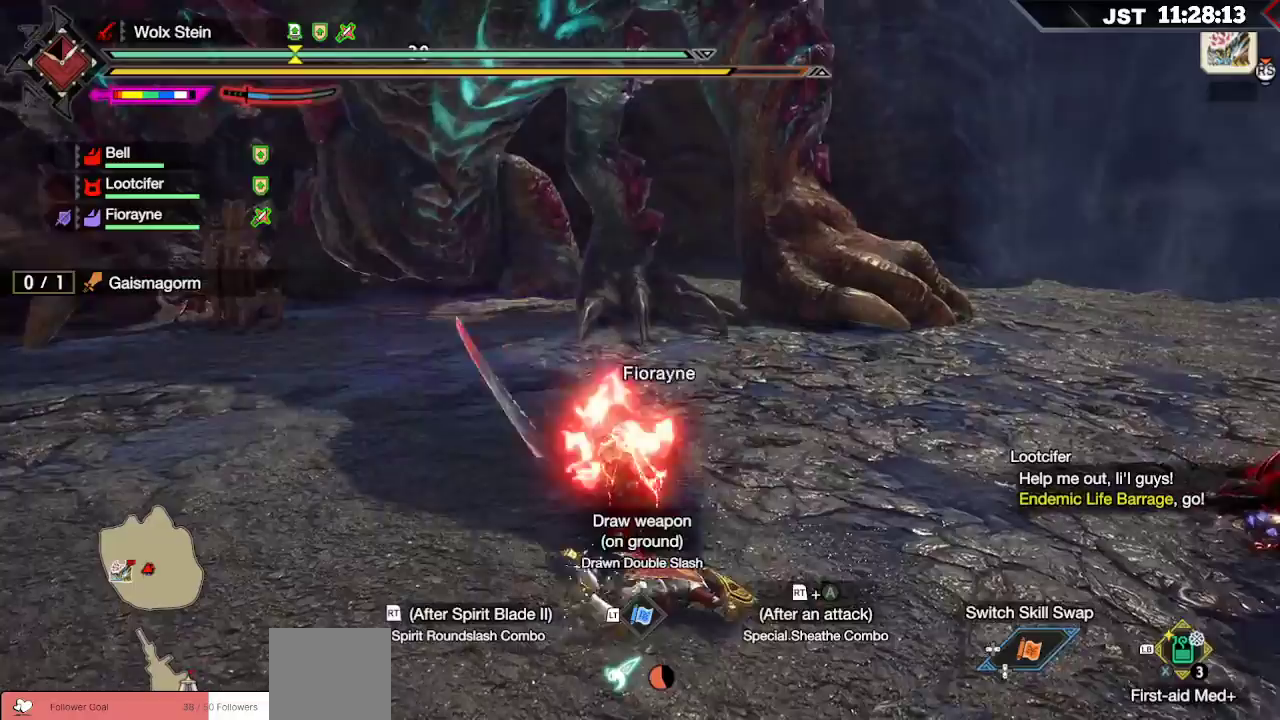
{"buttons": [], "left_stick": "up-left", "right_stick": "center", "events": [[67, "A", "up"], [100, "R2", "up"]]}
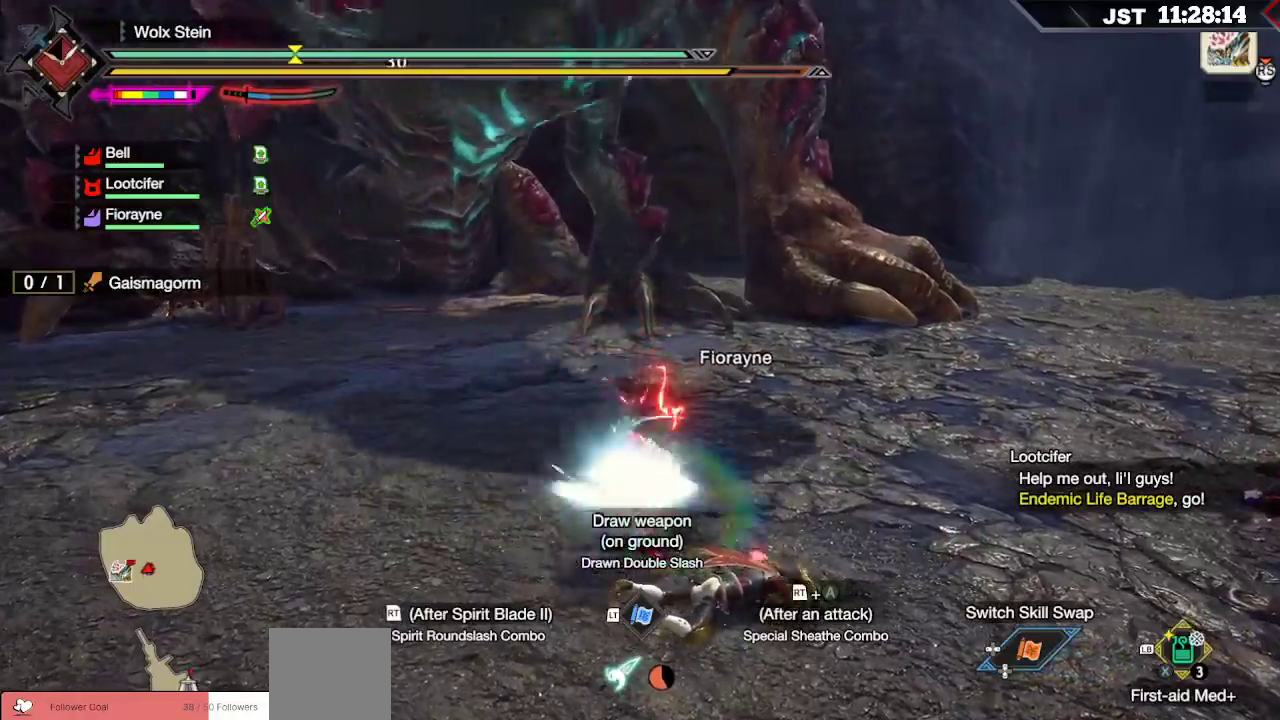
{"buttons": ["R2"], "left_stick": "up", "right_stick": "center", "events": [[183, "R2", "down"], [367, "left_stick", "up"]]}
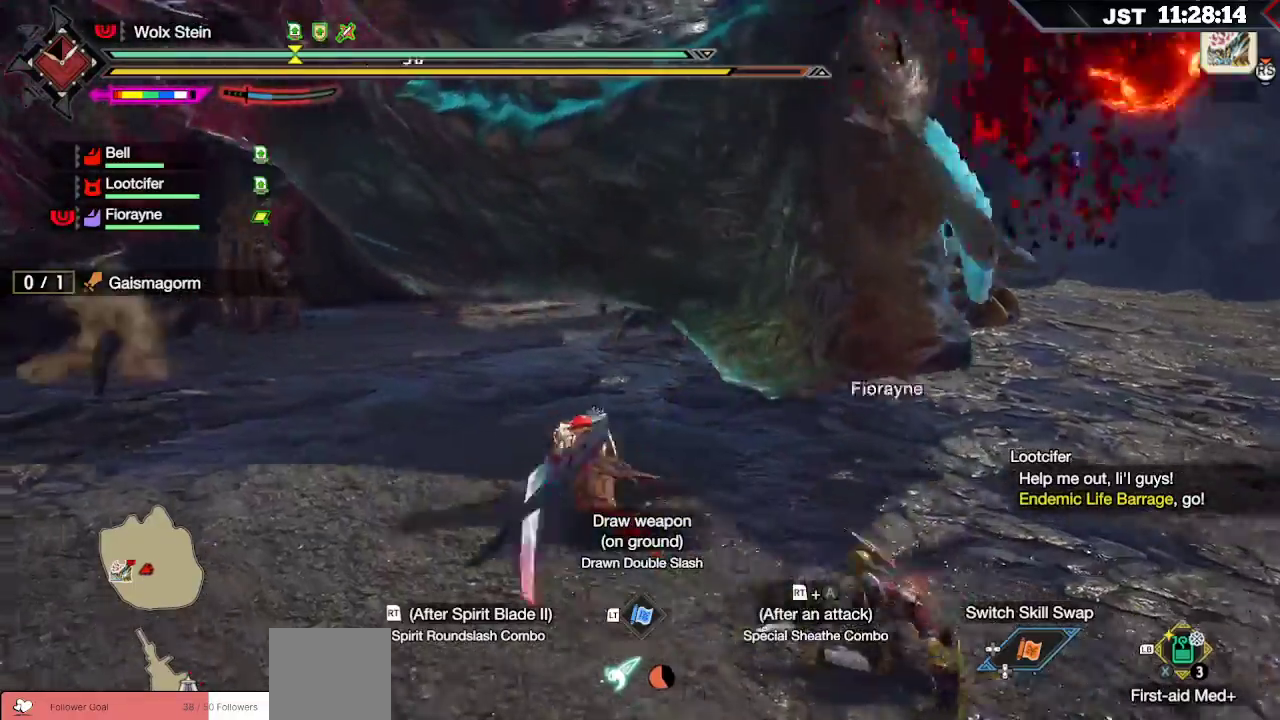
{"buttons": ["R2"], "left_stick": "up", "right_stick": "center", "events": []}
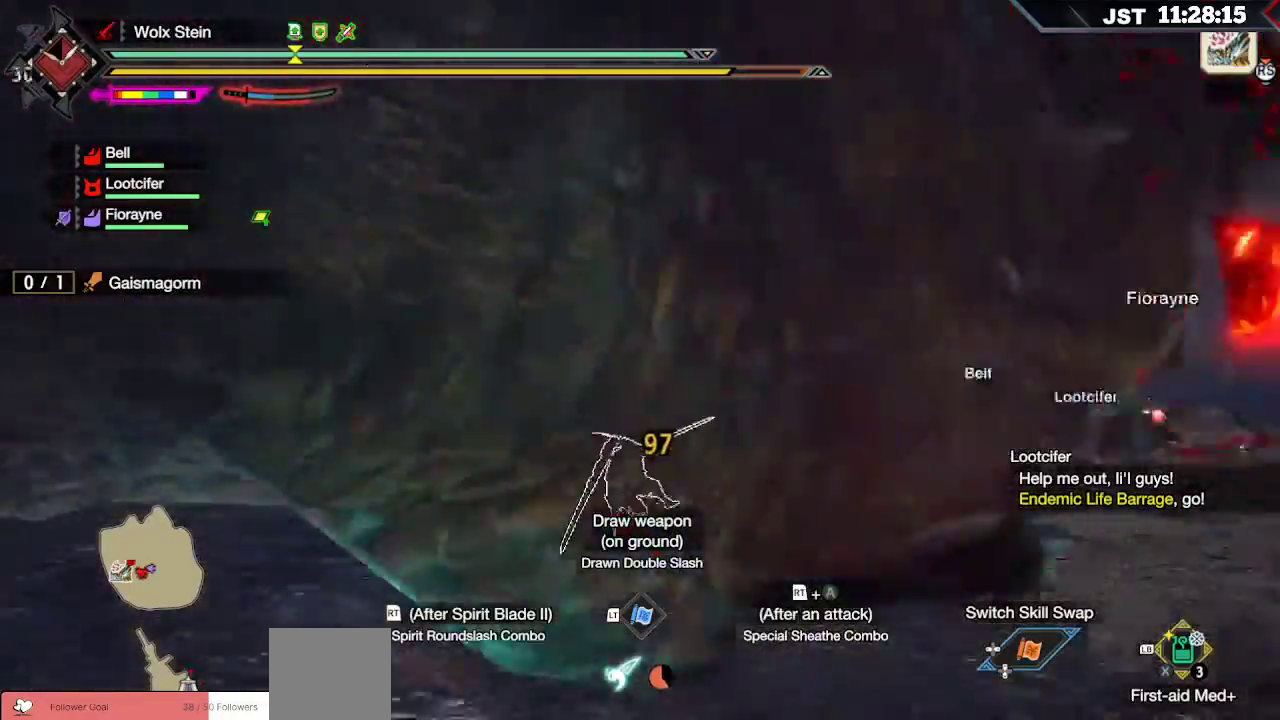
{"buttons": [], "left_stick": "left", "right_stick": "left", "events": [[17, "right_stick", "down-left"], [100, "left_stick", "up-left"], [217, "right_stick", "left"], [233, "left_stick", "left"], [267, "R2", "up"], [333, "left_stick", "down-left"], [467, "left_stick", "left"]]}
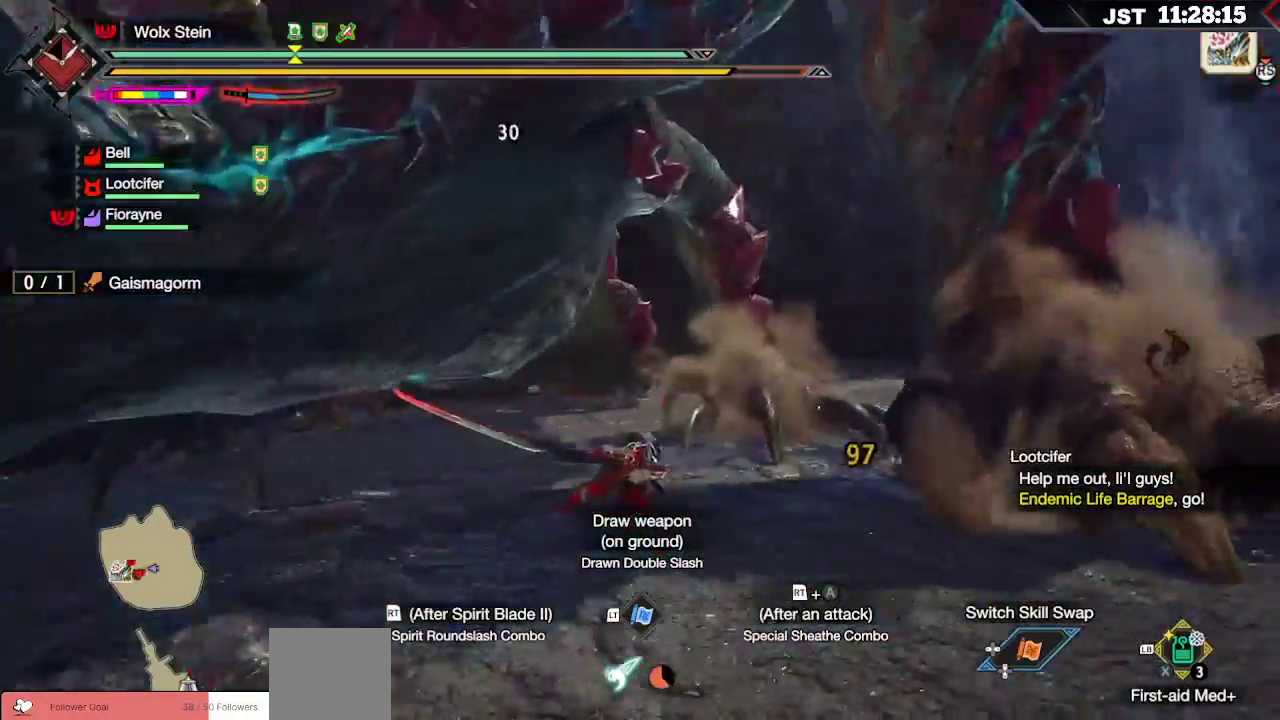
{"buttons": ["L2"], "left_stick": "up-left", "right_stick": "center", "events": [[33, "left_stick", "up-left"], [83, "right_stick", "center"], [150, "left_stick", "up"], [333, "L2", "down"], [350, "Y", "down"], [417, "left_stick", "up-left"], [467, "Y", "up"]]}
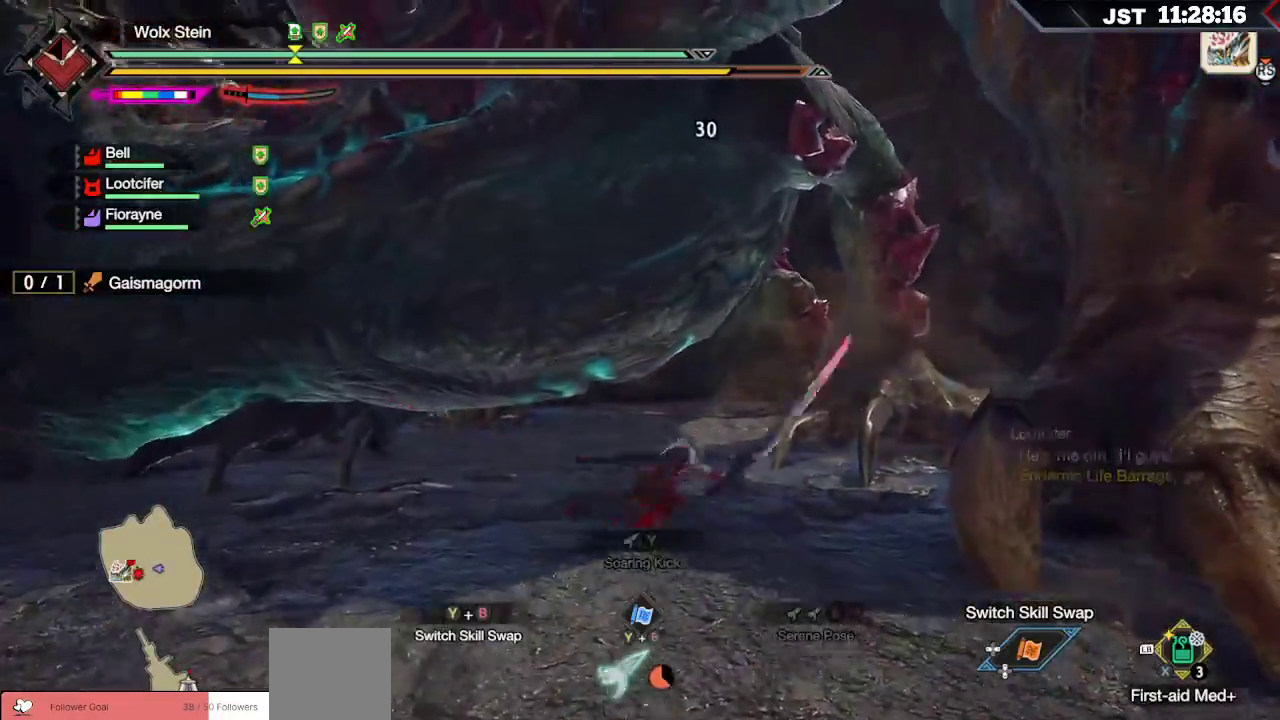
{"buttons": ["R2"], "left_stick": "up-left", "right_stick": "left", "events": [[17, "Y", "down"], [117, "Y", "up"], [200, "L2", "up"], [433, "right_stick", "left"], [483, "R2", "down"]]}
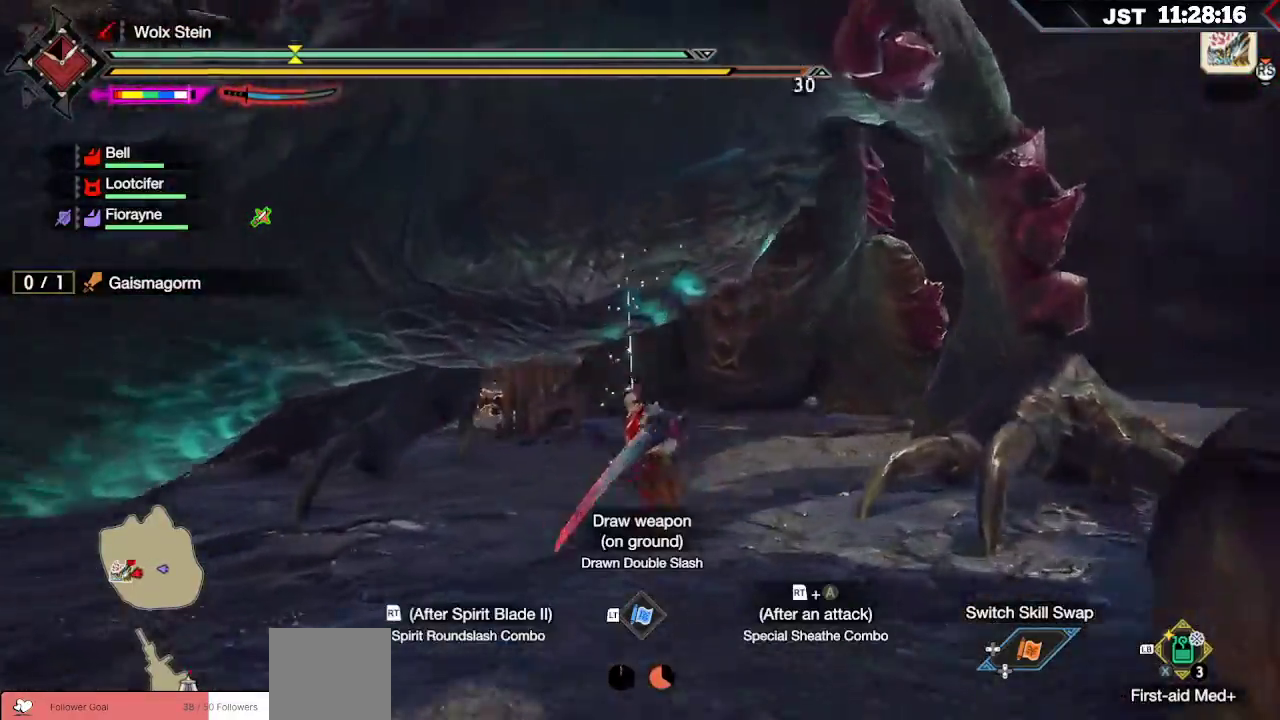
{"buttons": [], "left_stick": "up-left", "right_stick": "center", "events": [[117, "R2", "up"], [150, "right_stick", "down-left"], [183, "R2", "down"], [300, "R2", "up"], [367, "R2", "down"], [467, "R2", "up"], [467, "right_stick", "center"]]}
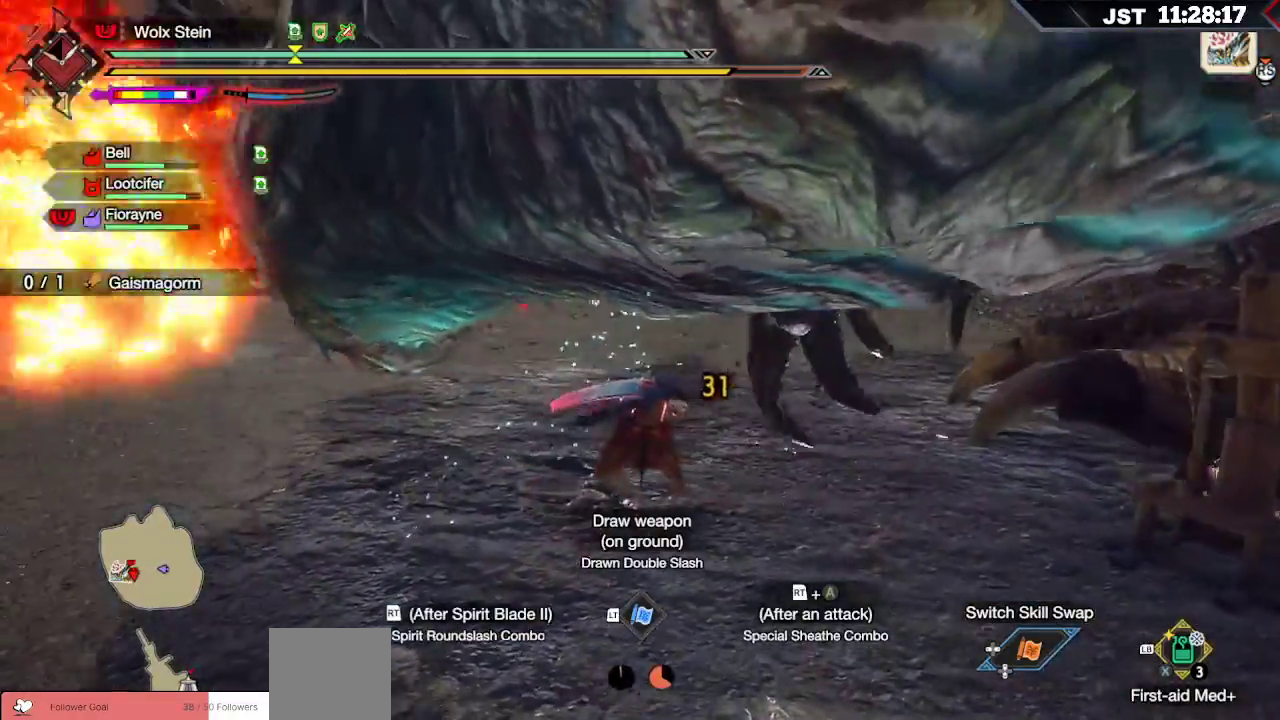
{"buttons": ["R2"], "left_stick": "up-left", "right_stick": "left", "events": [[50, "R2", "down"], [167, "R2", "up"], [217, "R2", "down"], [217, "right_stick", "up"], [333, "R2", "up"], [367, "right_stick", "left"], [417, "R2", "down"]]}
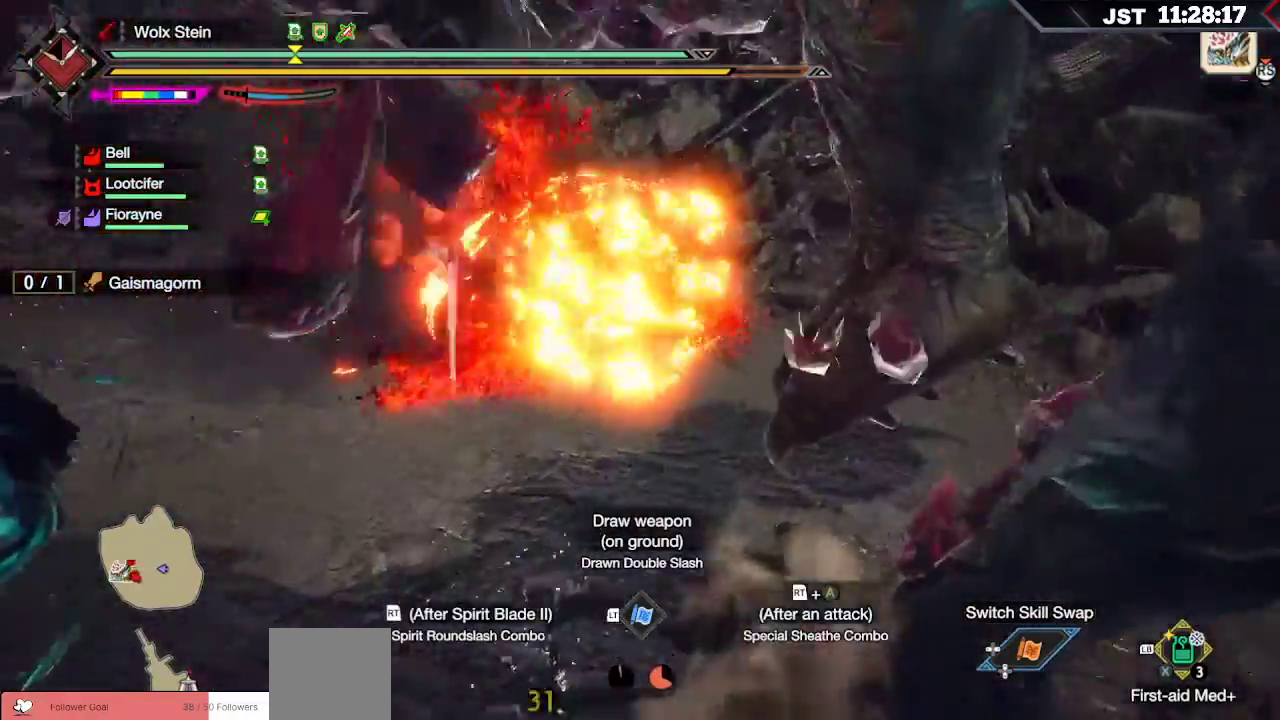
{"buttons": ["R2"], "left_stick": "up-left", "right_stick": "center", "events": [[67, "R2", "up"], [117, "R2", "down"], [233, "R2", "up"], [300, "R2", "down"], [417, "R2", "up"], [450, "right_stick", "center"], [500, "R2", "down"]]}
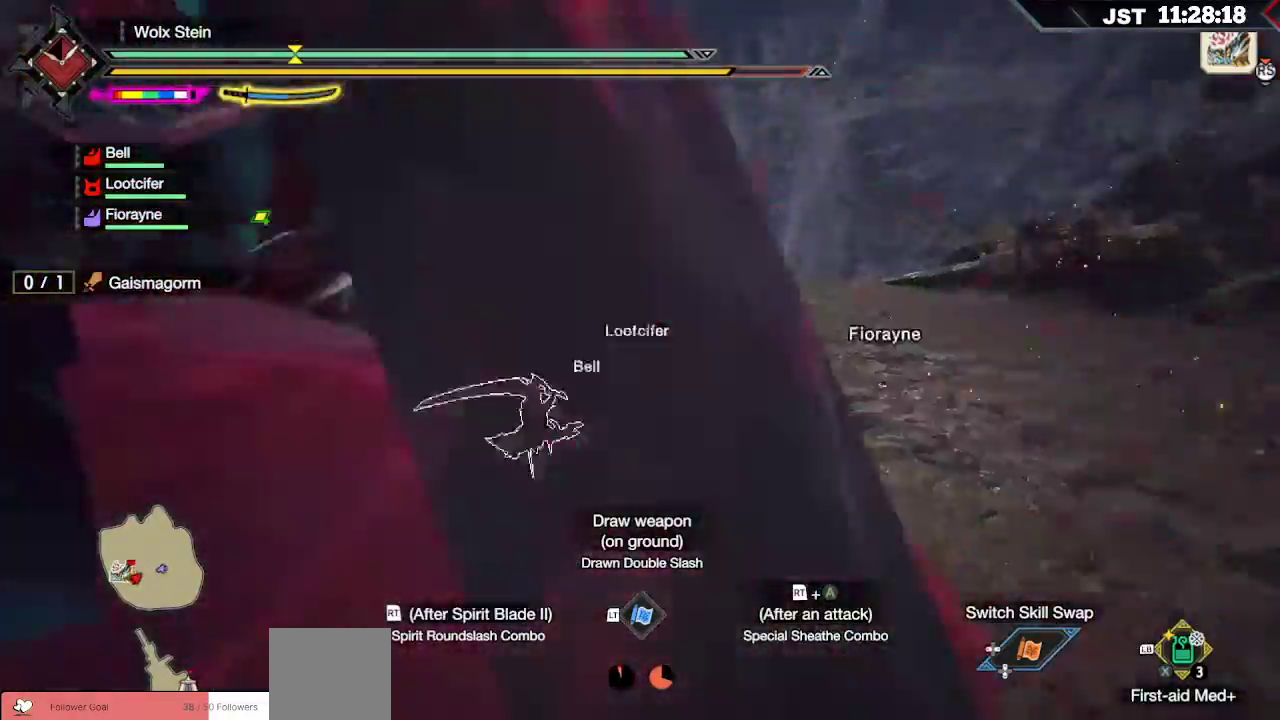
{"buttons": [], "left_stick": "up-left", "right_stick": "center"}
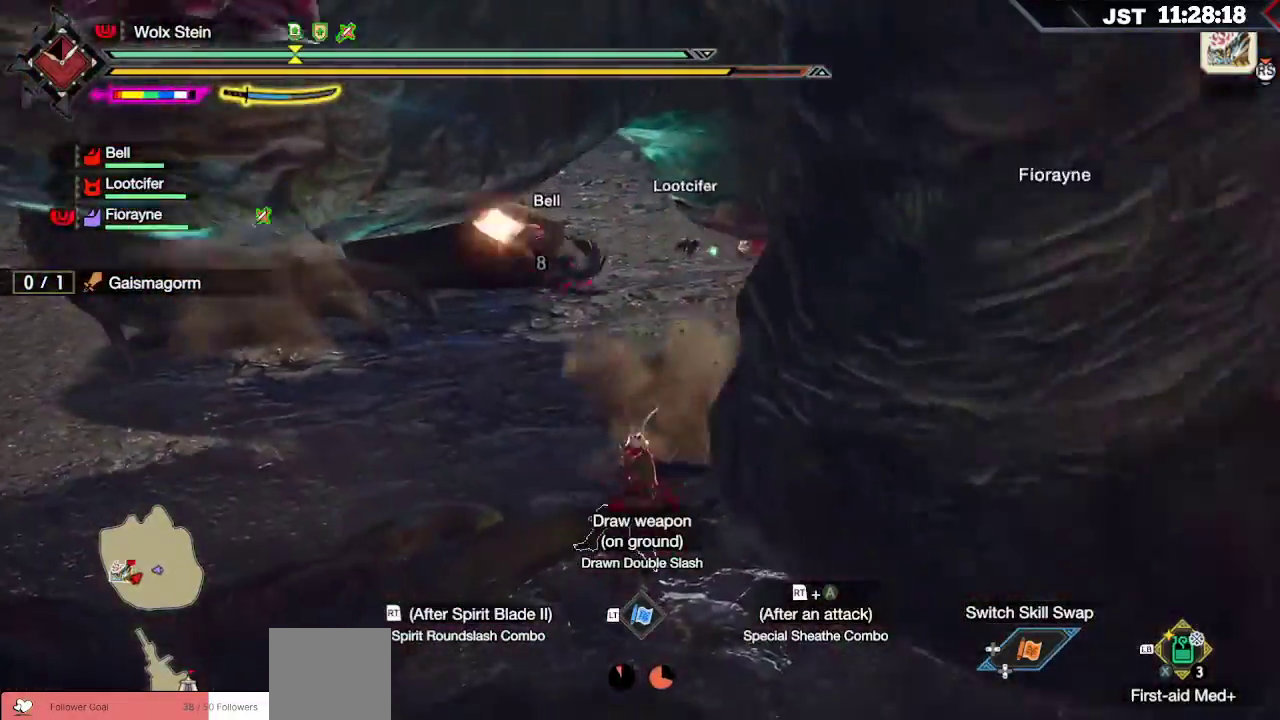
{"buttons": [], "left_stick": "center", "right_stick": "center"}
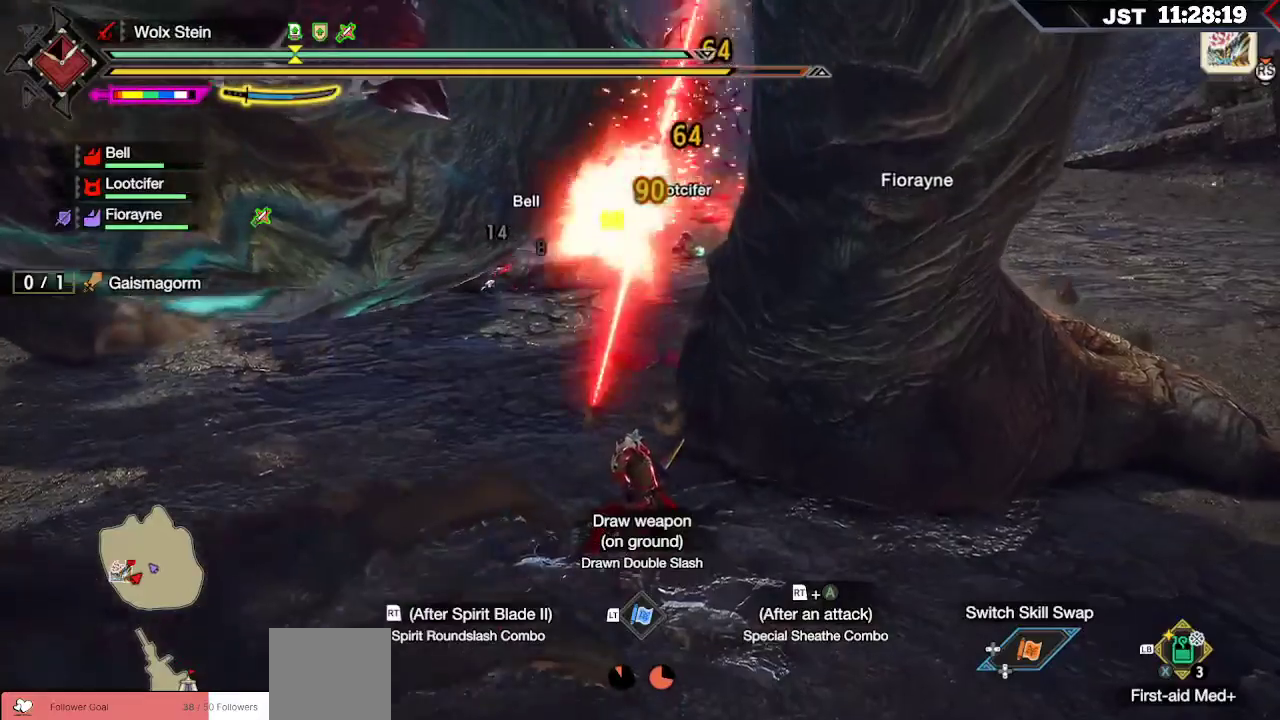
{"buttons": ["DPAD_DOWN"], "left_stick": "center", "right_stick": "center", "events": [[233, "DPAD_DOWN", "down"], [367, "DPAD_DOWN", "up"], [450, "DPAD_DOWN", "down"]]}
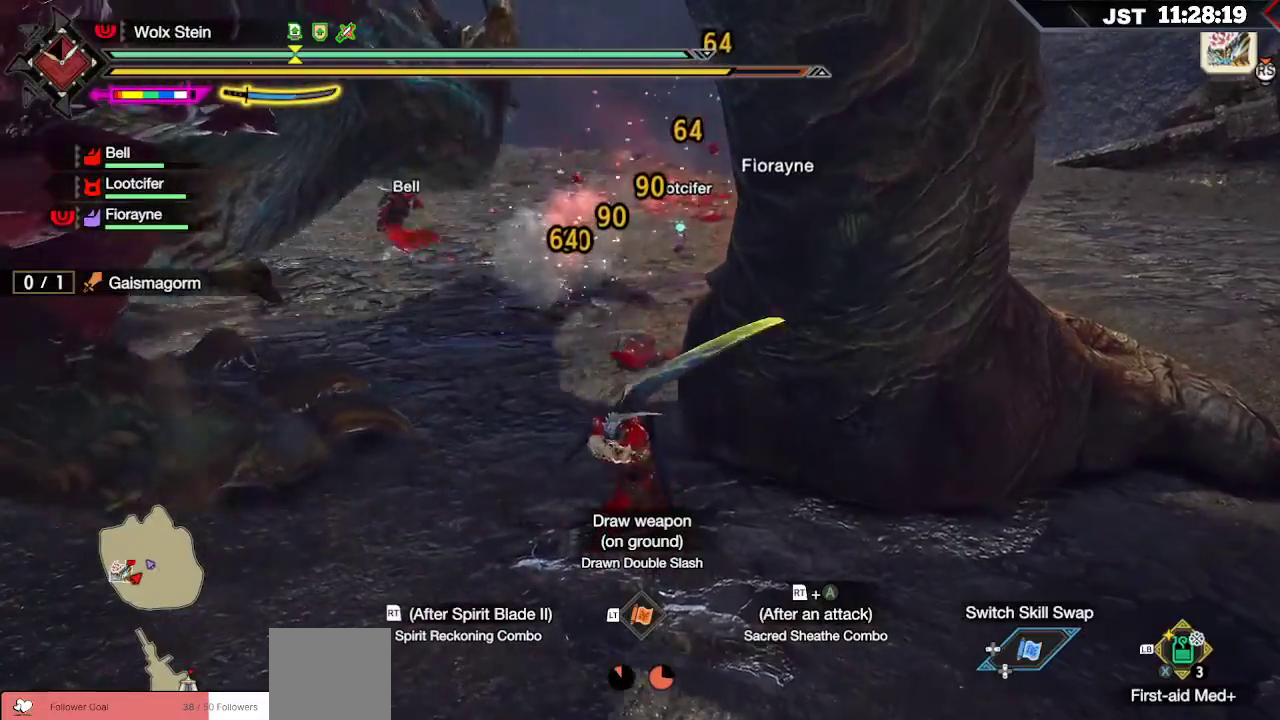
{"buttons": [], "left_stick": "right", "right_stick": "center", "events": [[33, "DPAD_DOWN", "up"], [283, "left_stick", "right"]]}
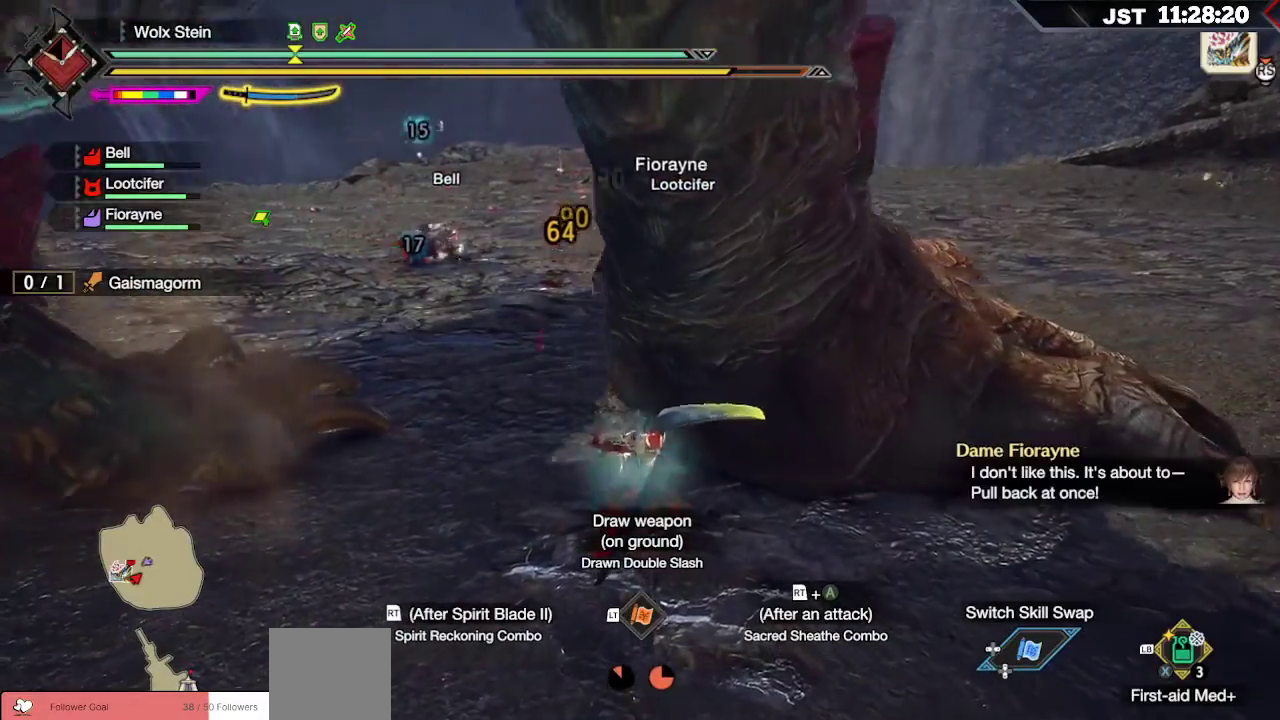
{"buttons": [], "left_stick": "up", "right_stick": "center", "events": [[50, "B", "down"], [167, "B", "up"], [200, "left_stick", "up"], [233, "B", "down"], [333, "B", "up"], [383, "B", "down"], [500, "B", "up"]]}
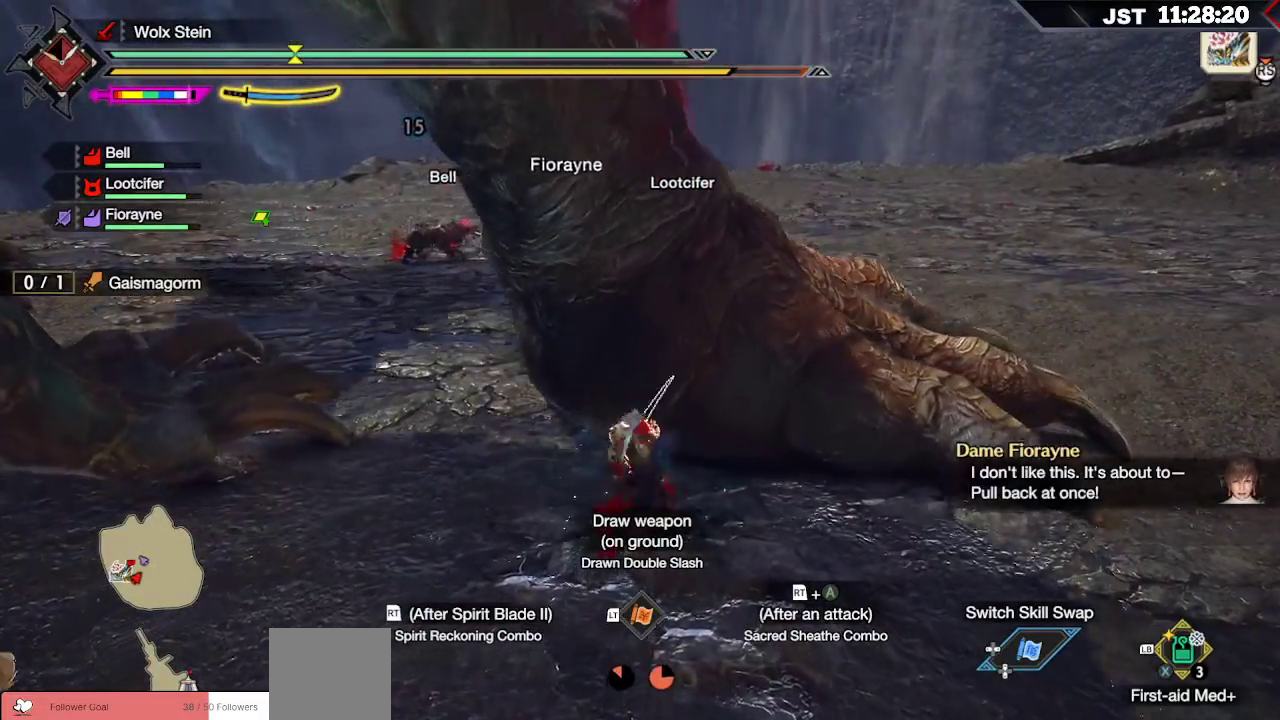
{"buttons": ["R2"], "left_stick": "up", "right_stick": "center", "events": [[267, "R2", "down"], [300, "A", "down"], [450, "A", "up"]]}
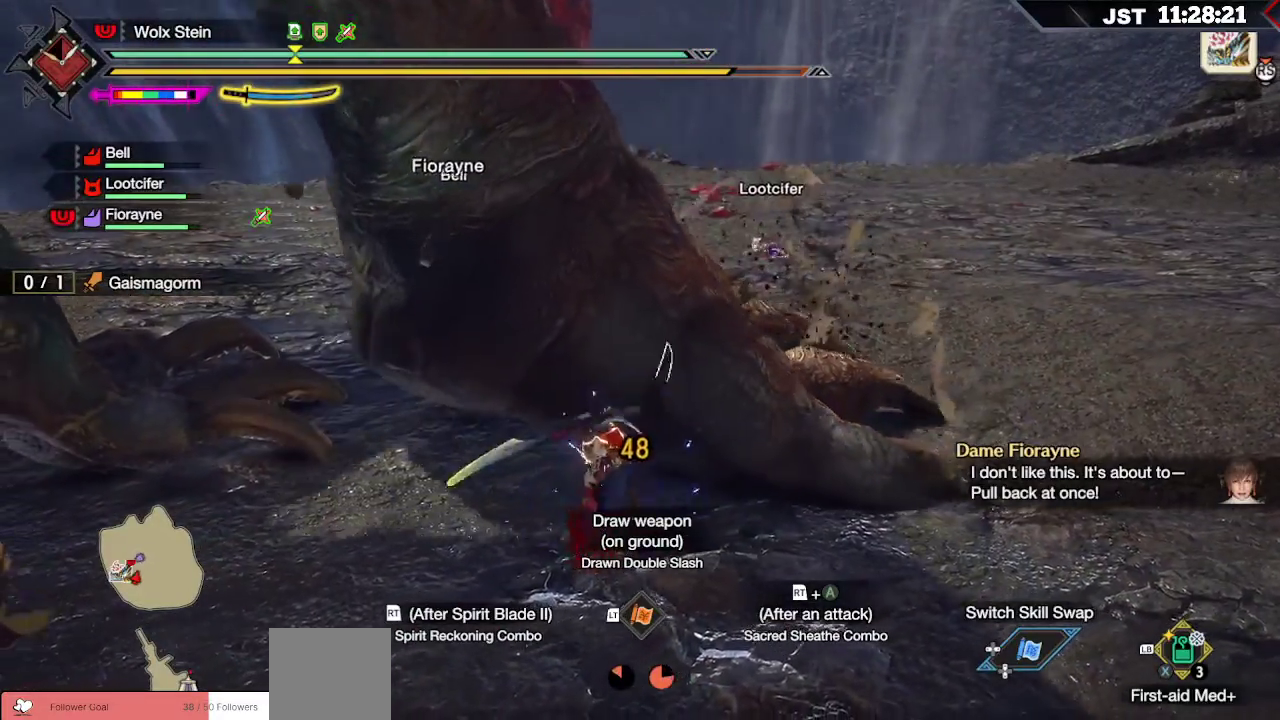
{"buttons": ["R2"], "left_stick": "up", "right_stick": "center", "events": []}
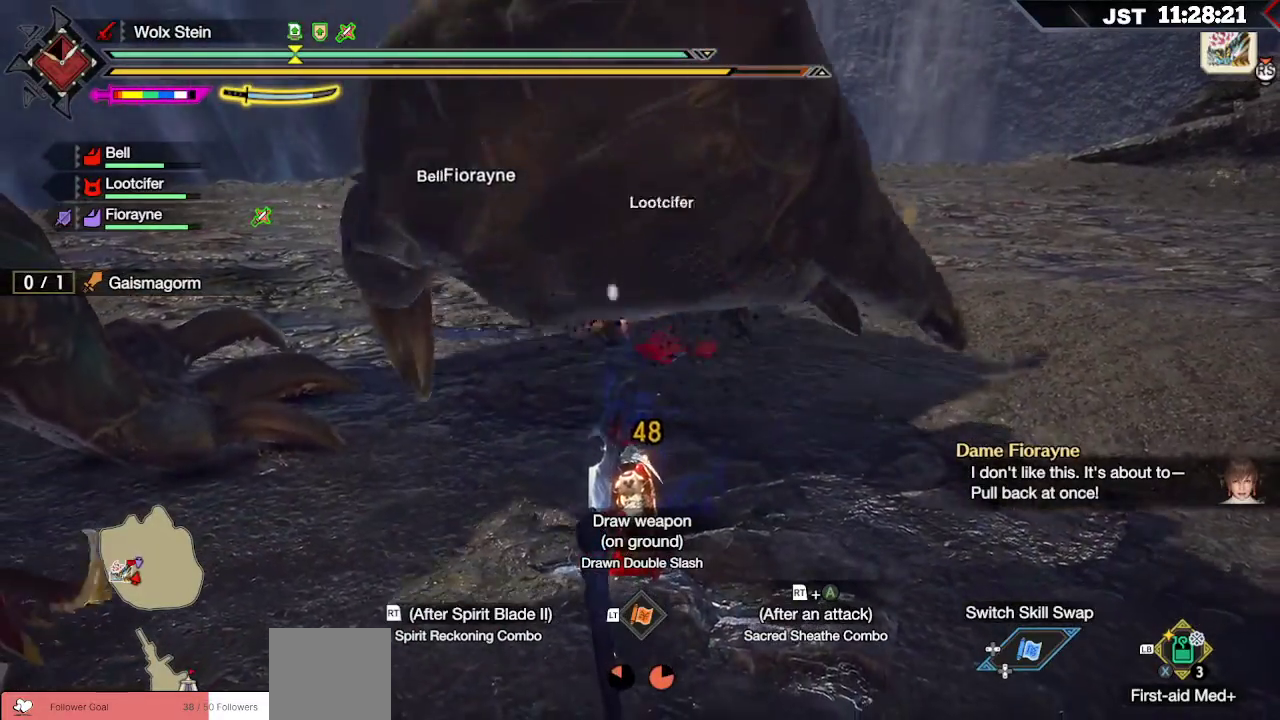
{"buttons": ["R2"], "left_stick": "up", "right_stick": "center", "events": []}
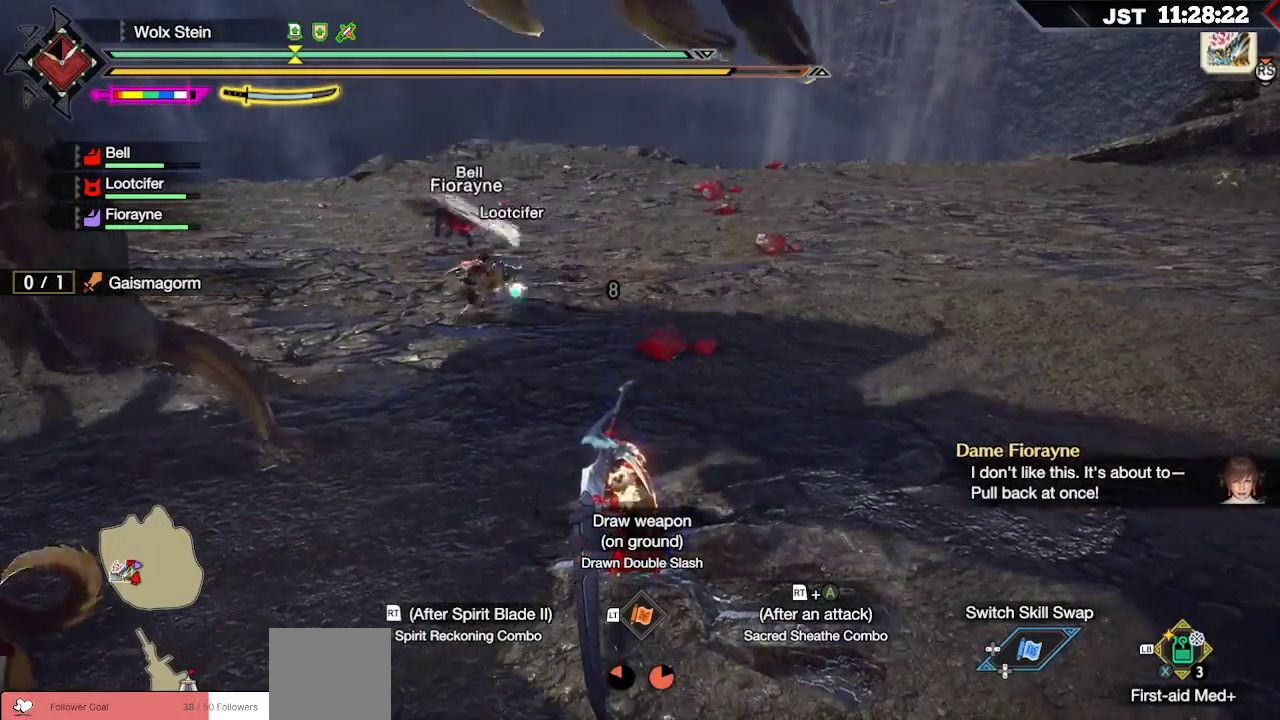
{"buttons": ["R2"], "left_stick": "up-left", "right_stick": "left", "events": [[183, "left_stick", "up-left"], [333, "R2", "up"], [417, "R2", "down"], [483, "right_stick", "left"]]}
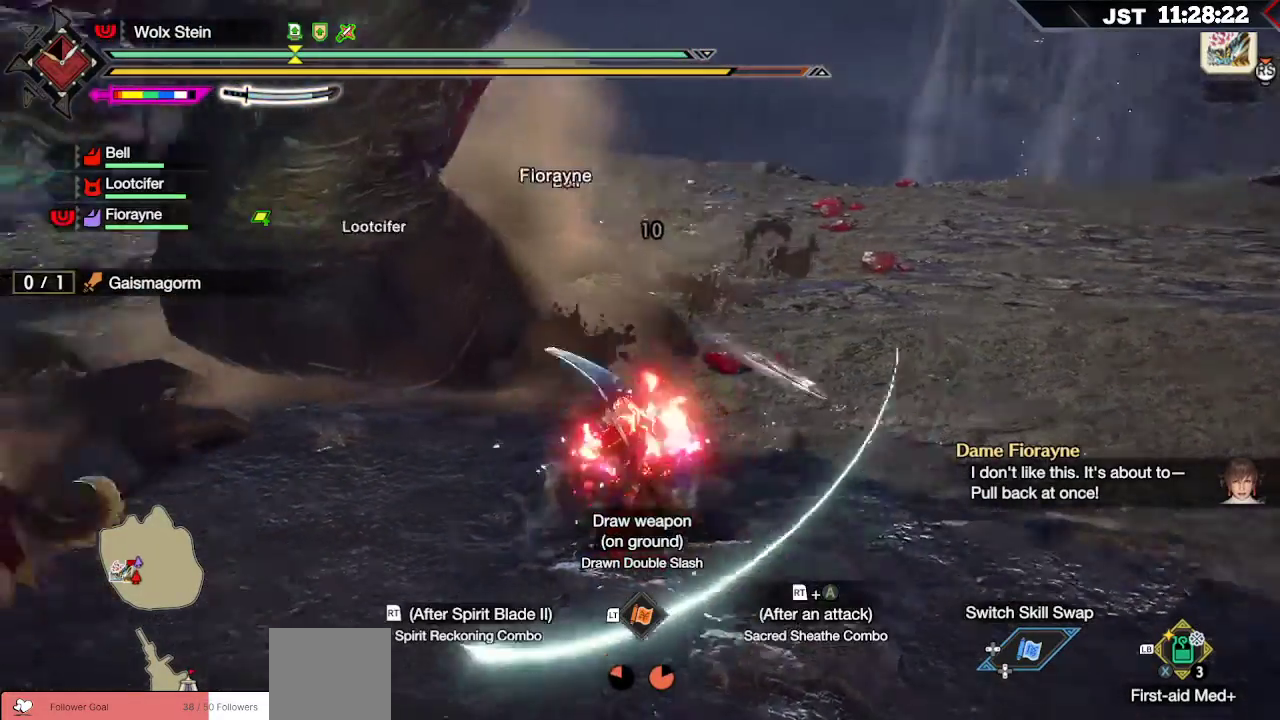
{"buttons": [], "left_stick": "up-left", "right_stick": "center", "events": [[17, "R2", "up"], [83, "R2", "down"], [183, "R2", "up"], [183, "right_stick", "center"]]}
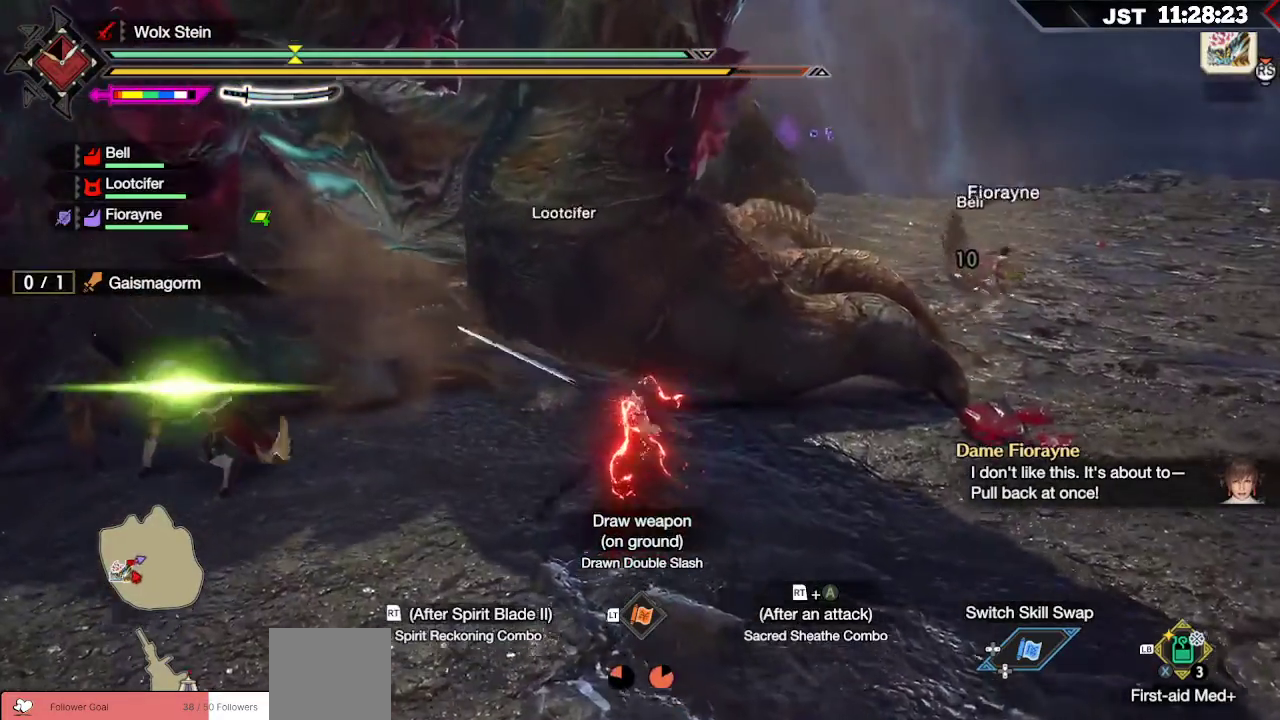
{"buttons": [], "left_stick": "up-left", "right_stick": "center", "events": []}
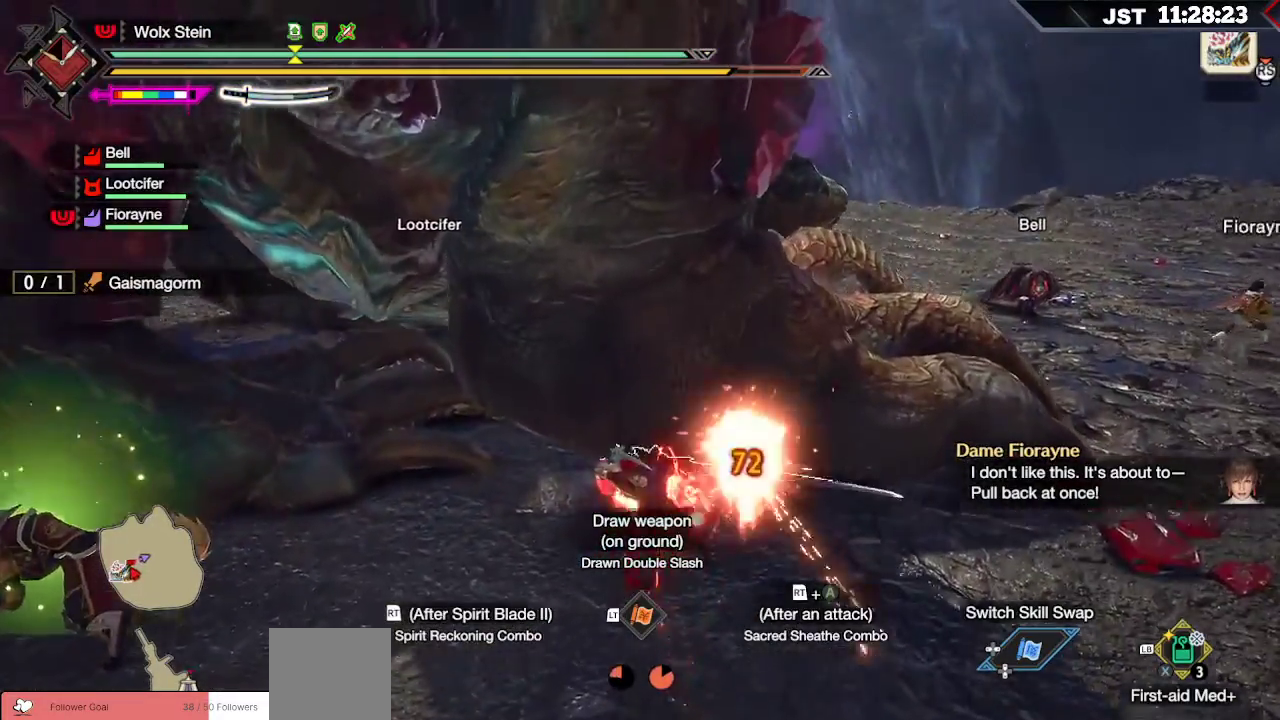
{"buttons": ["R2"], "left_stick": "up-left", "right_stick": "center", "events": [[200, "R2", "down"], [250, "A", "down"], [350, "A", "up"]]}
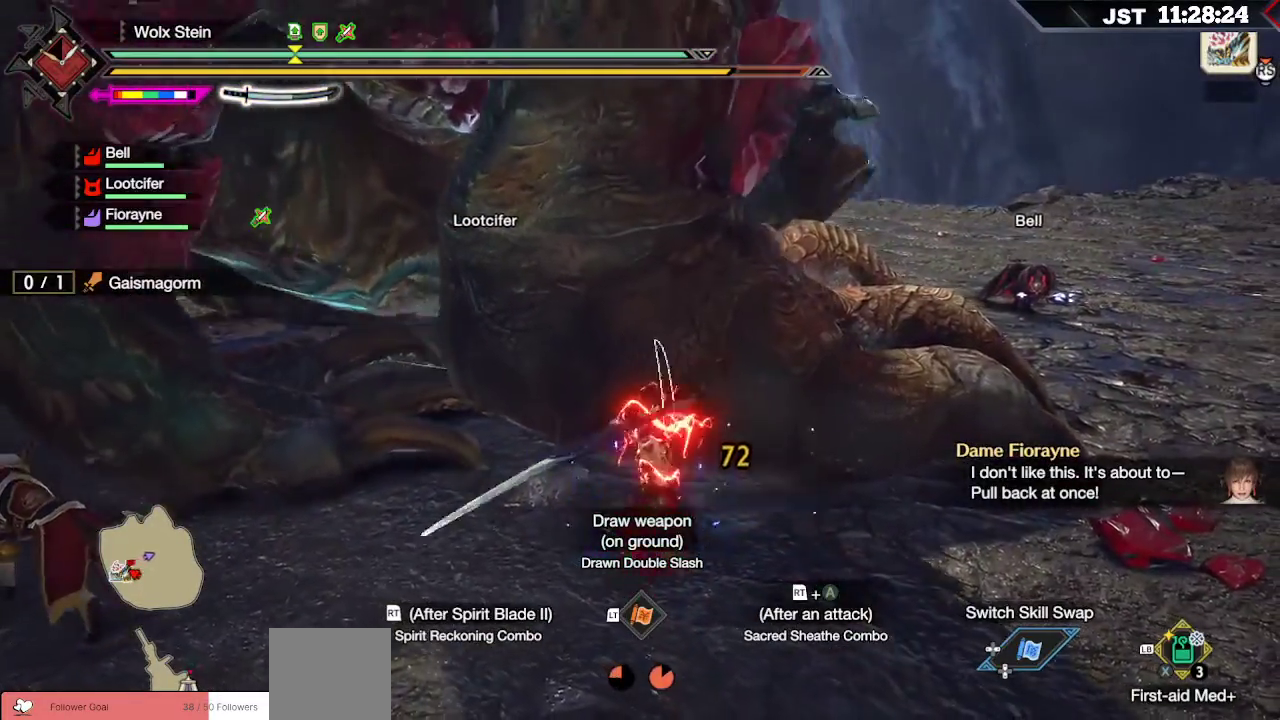
{"buttons": ["R2"], "left_stick": "up-left", "right_stick": "center", "events": []}
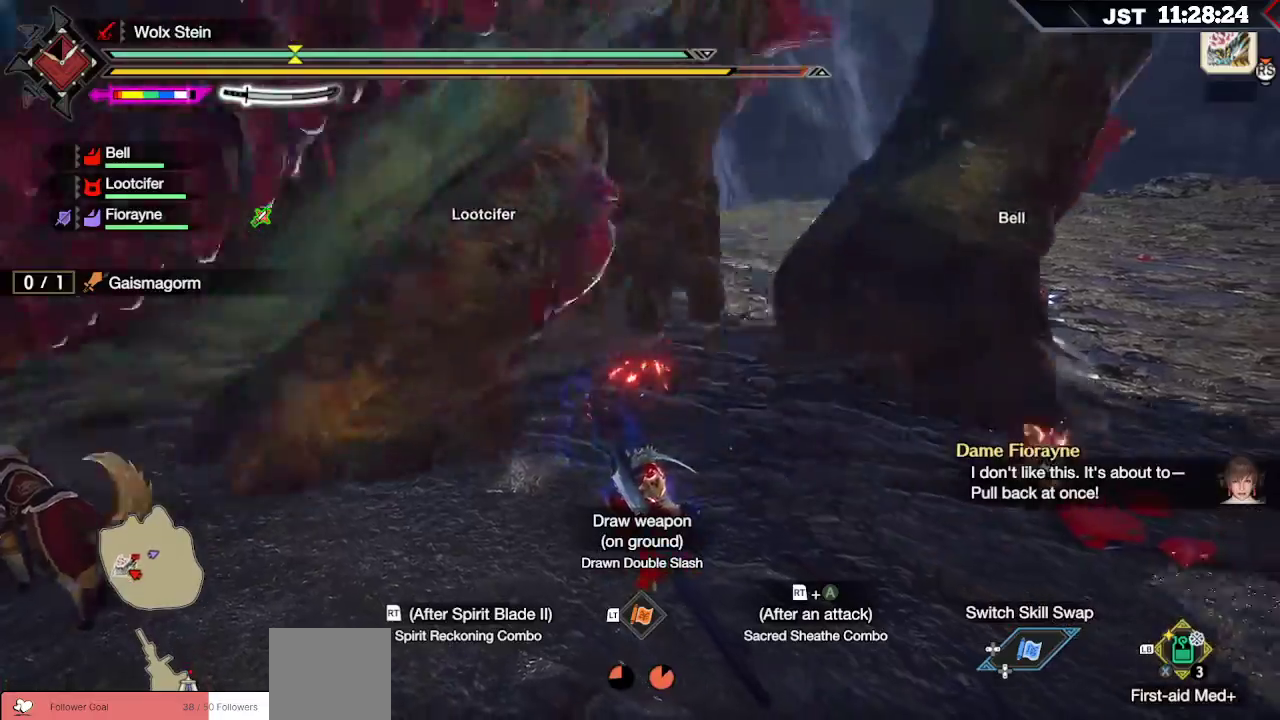
{"buttons": ["R2"], "left_stick": "up-left", "right_stick": "center", "events": [[117, "R2", "up"], [233, "R2", "down"], [350, "R2", "up"], [400, "R2", "down"]]}
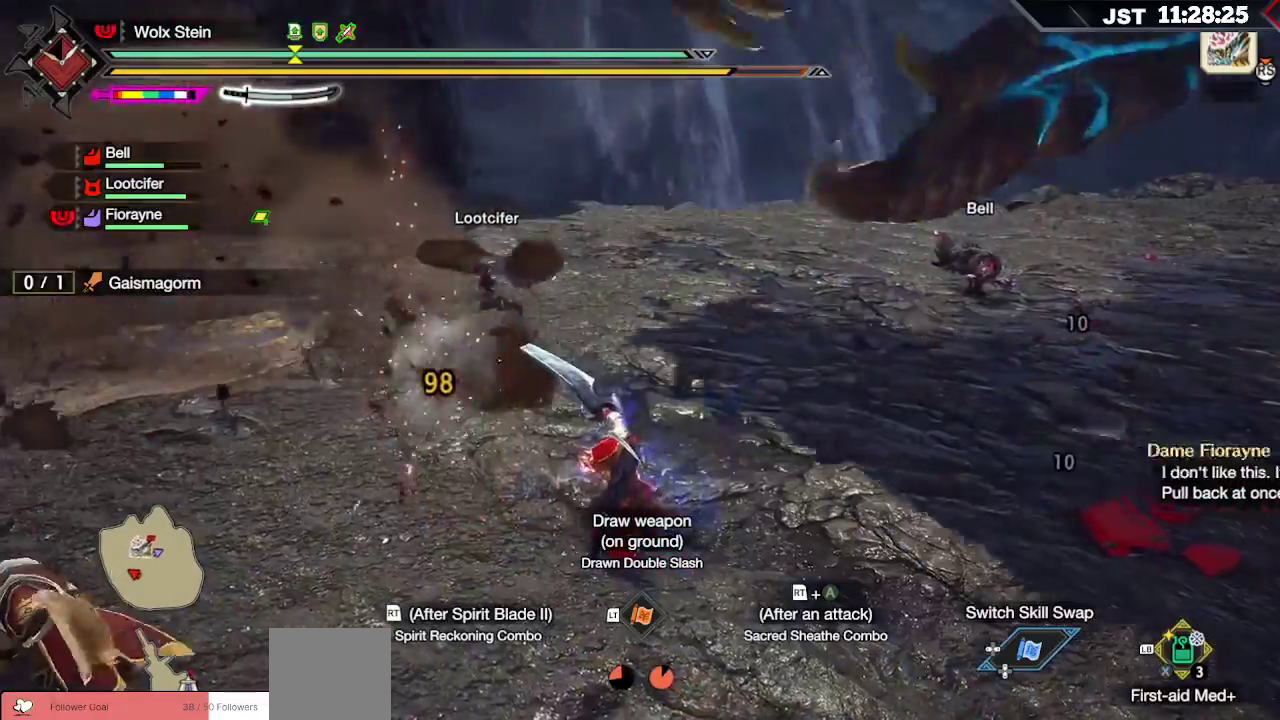
{"buttons": ["R2"], "left_stick": "up-left", "right_stick": "center", "events": [[33, "R2", "up"], [133, "R2", "down"]]}
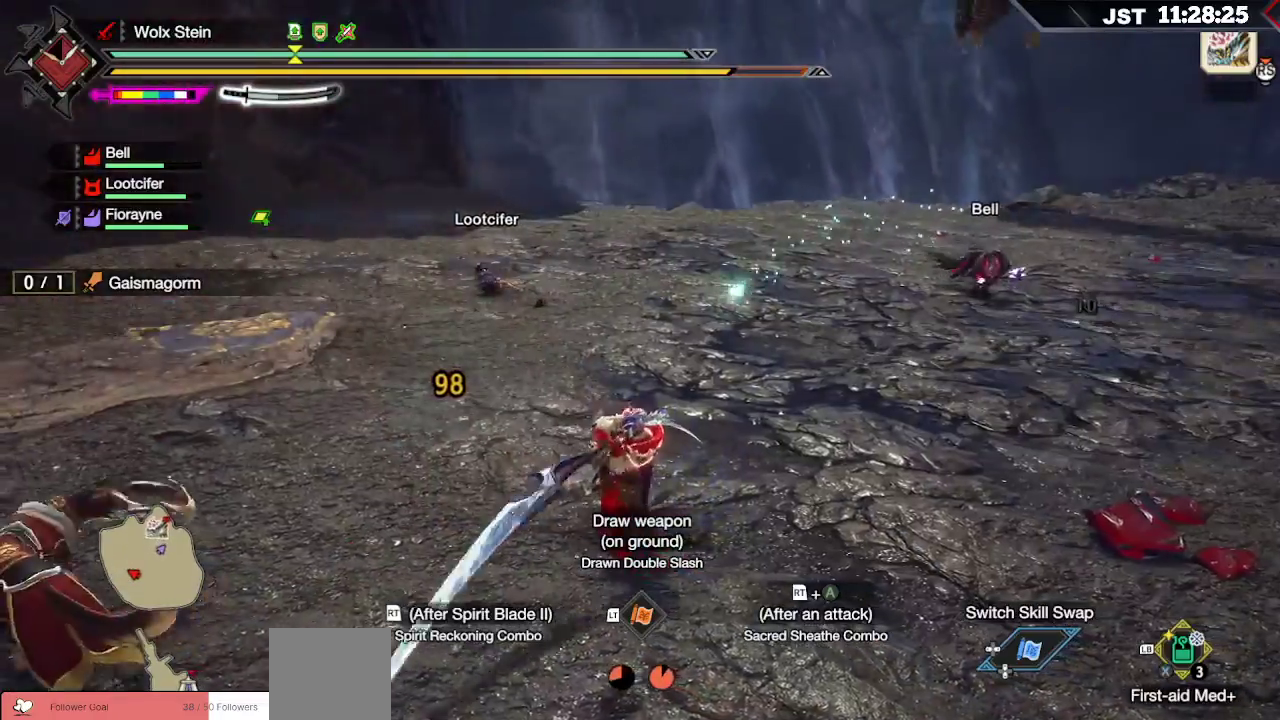
{"buttons": [], "left_stick": "up", "right_stick": "center", "events": [[300, "R2", "up"], [400, "left_stick", "up"]]}
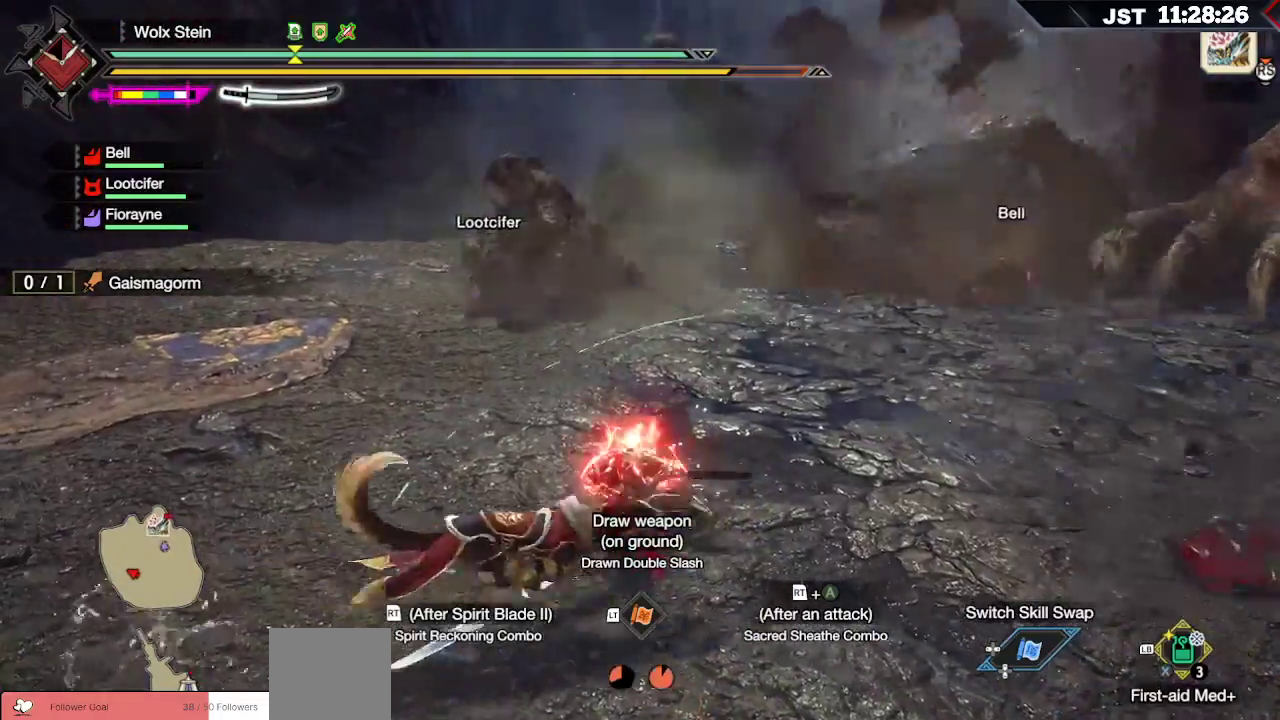
{"buttons": ["R2"], "left_stick": "up", "right_stick": "center", "events": [[67, "R2", "down"], [100, "B", "down"], [233, "B", "up"], [317, "B", "down"], [417, "B", "up"]]}